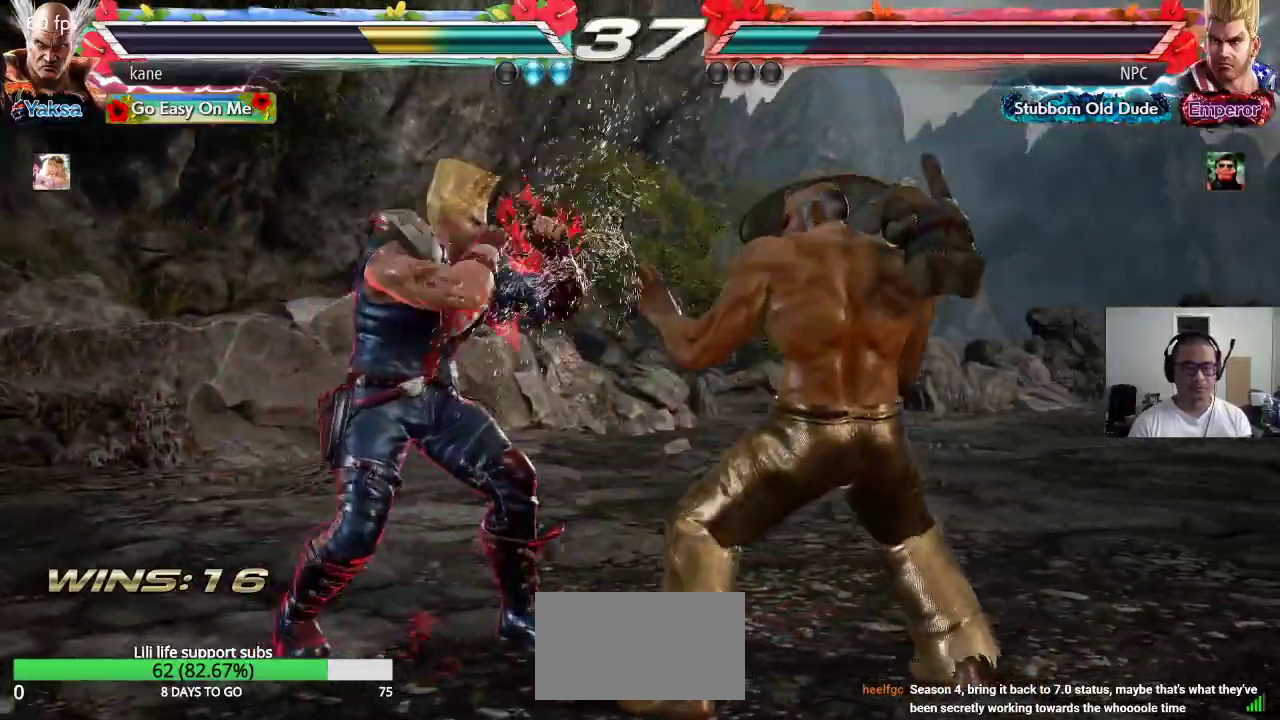
Gameplay with a controller (arcade stick); each line is a JSON object with the inputs held at the frame after it (dt_ms = milliseconds from this image to that frame). "events" lists button and stick changes between this image and that frame as [ms after this image, input, new state], when the widget could be followed in between. Not read: L3 R3.
{"dt_ms": 1000, "buttons": ["TRIANGLE"], "left_stick": "center"}
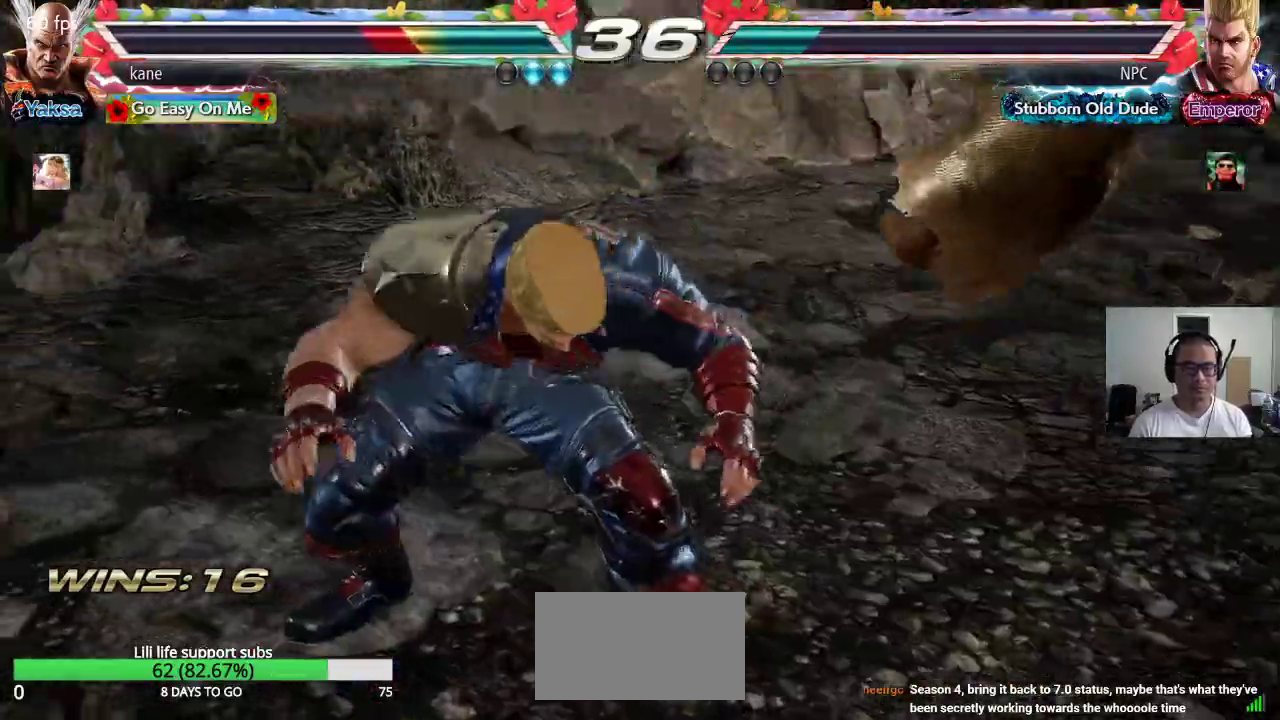
{"dt_ms": 500, "buttons": [], "left_stick": "center", "events": [[33, "TRIANGLE", "up"], [50, "SQUARE", "down"], [117, "TRIANGLE", "down"], [133, "SQUARE", "up"], [183, "TRIANGLE", "up"]]}
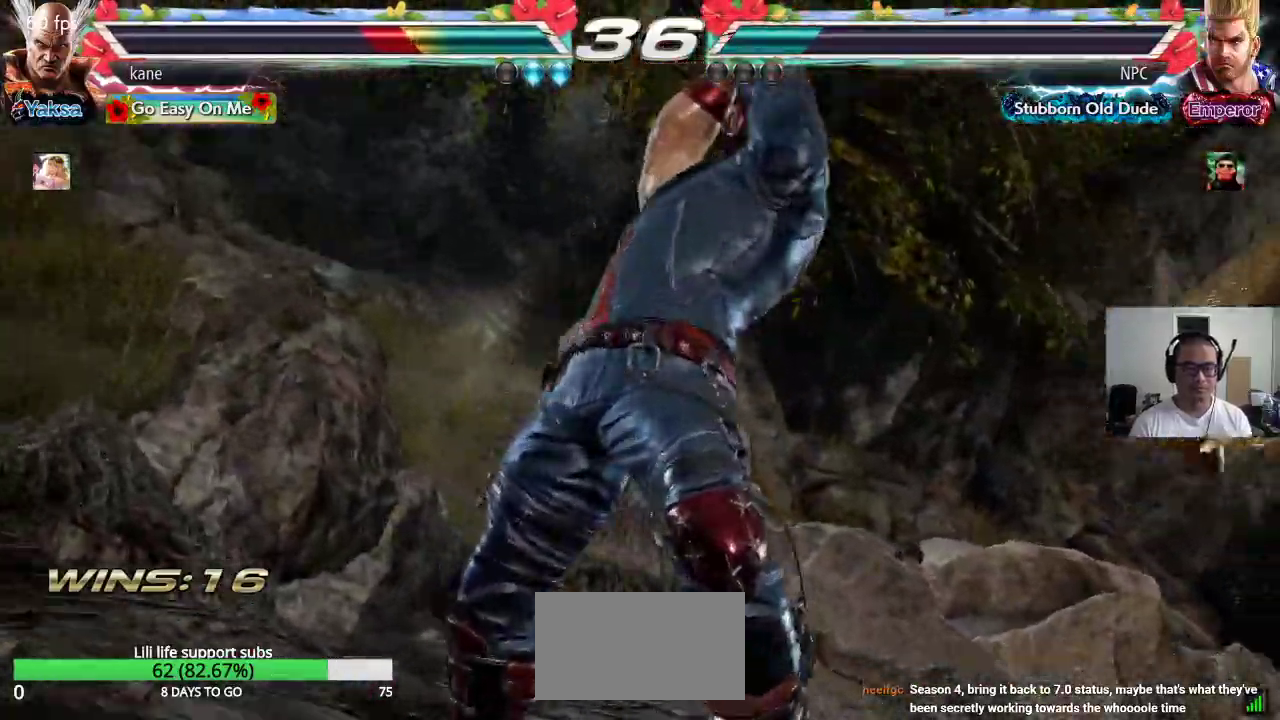
{"dt_ms": 500, "buttons": [], "left_stick": "center", "events": []}
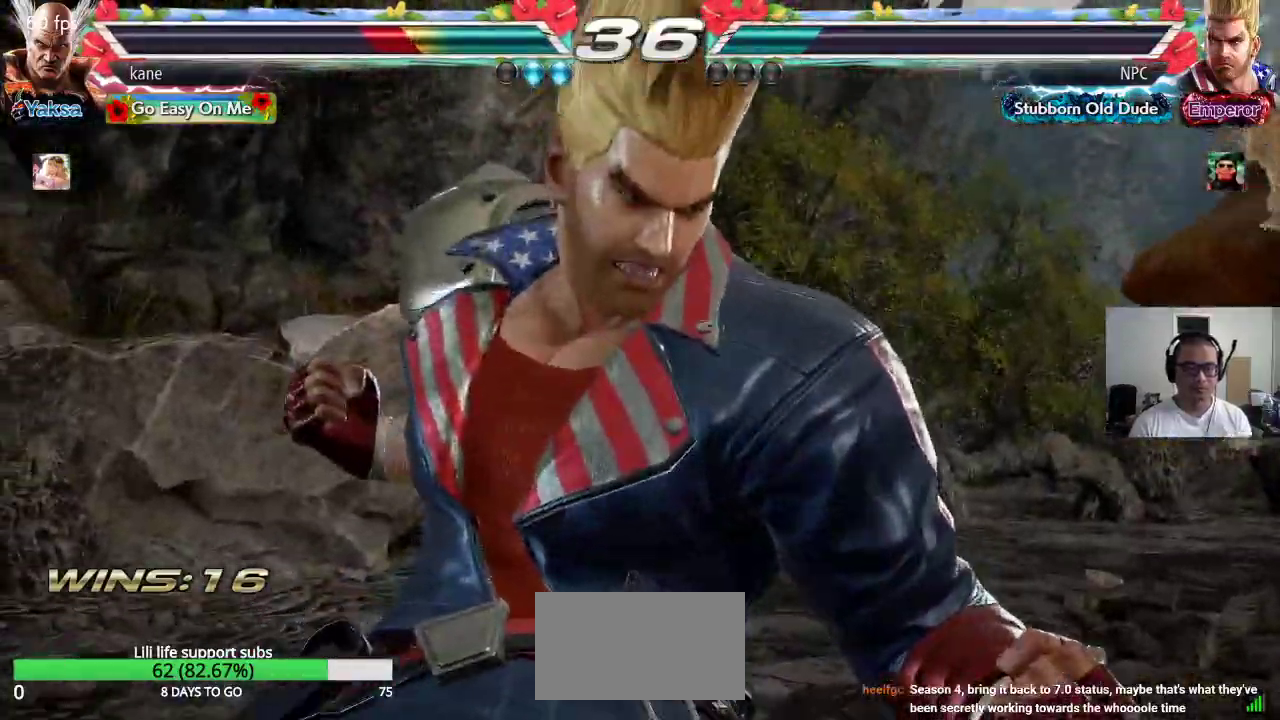
{"dt_ms": 500, "buttons": ["SQUARE"], "left_stick": "center", "events": [[500, "SQUARE", "down"]]}
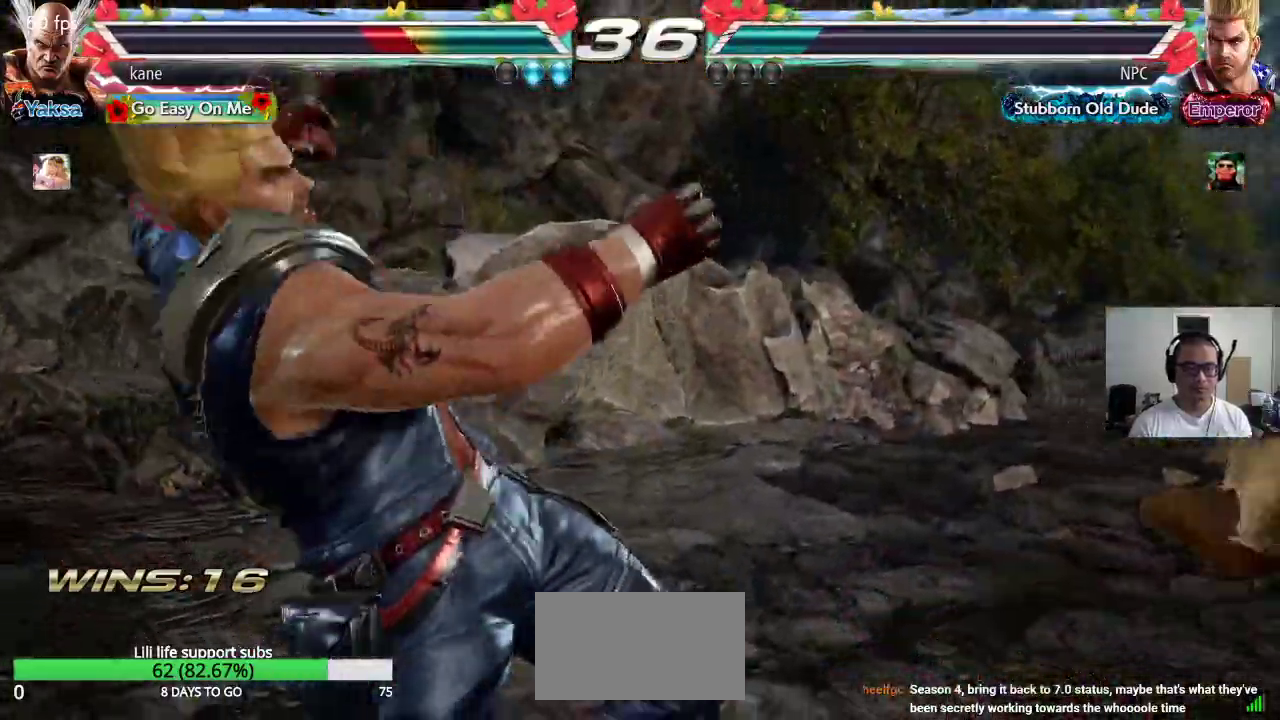
{"dt_ms": 500, "buttons": [], "left_stick": "center", "events": [[33, "TRIANGLE", "down"], [67, "SQUARE", "up"], [133, "TRIANGLE", "up"], [183, "SQUARE", "down"], [233, "TRIANGLE", "down"], [267, "SQUARE", "up"], [350, "TRIANGLE", "up"]]}
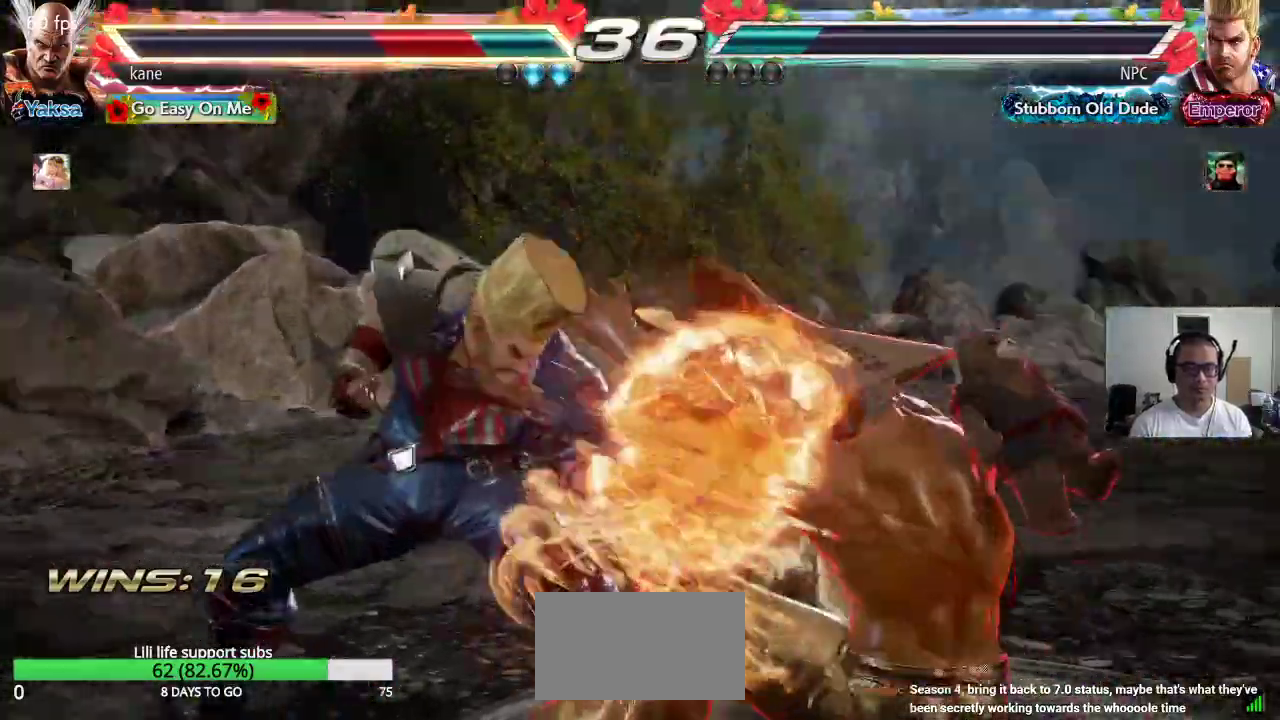
{"dt_ms": 500, "buttons": [], "left_stick": "center", "events": []}
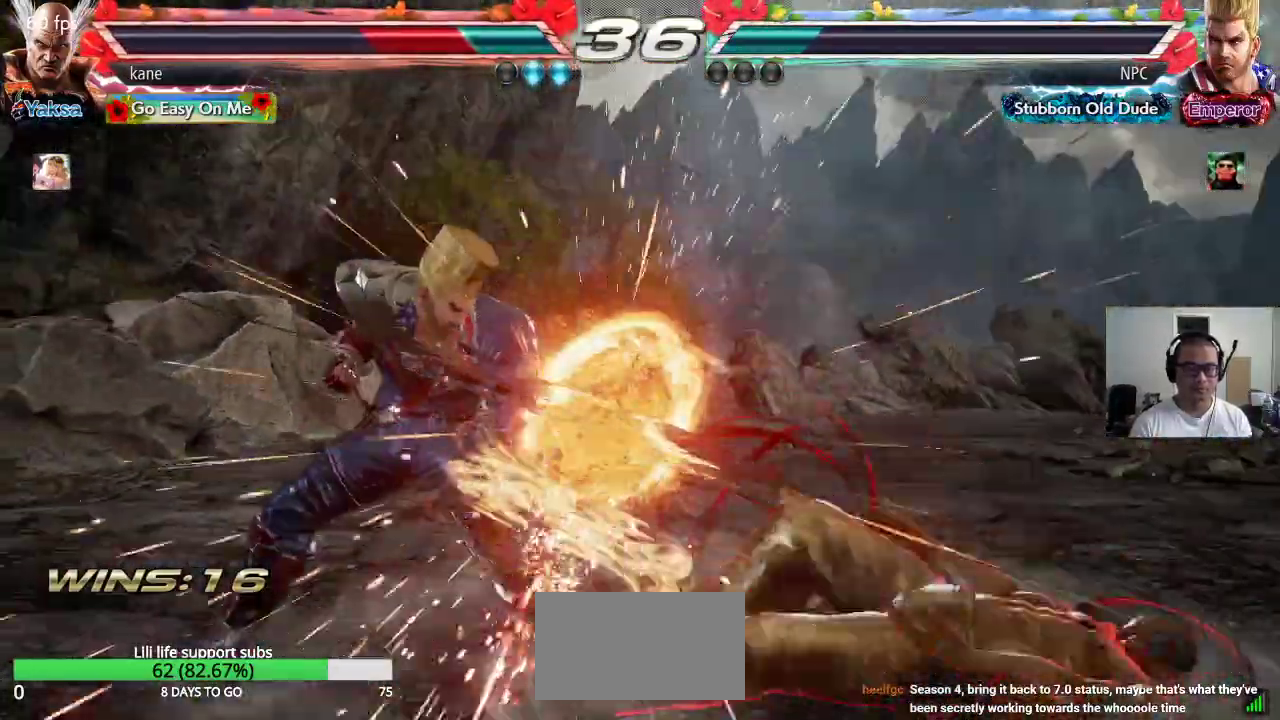
{"dt_ms": 500, "buttons": [], "left_stick": "center", "events": [[133, "SQUARE", "down"], [183, "SQUARE", "up"], [233, "TRIANGLE", "down"], [300, "TRIANGLE", "up"], [333, "SQUARE", "down"], [400, "SQUARE", "up"], [400, "TRIANGLE", "down"], [467, "TRIANGLE", "up"]]}
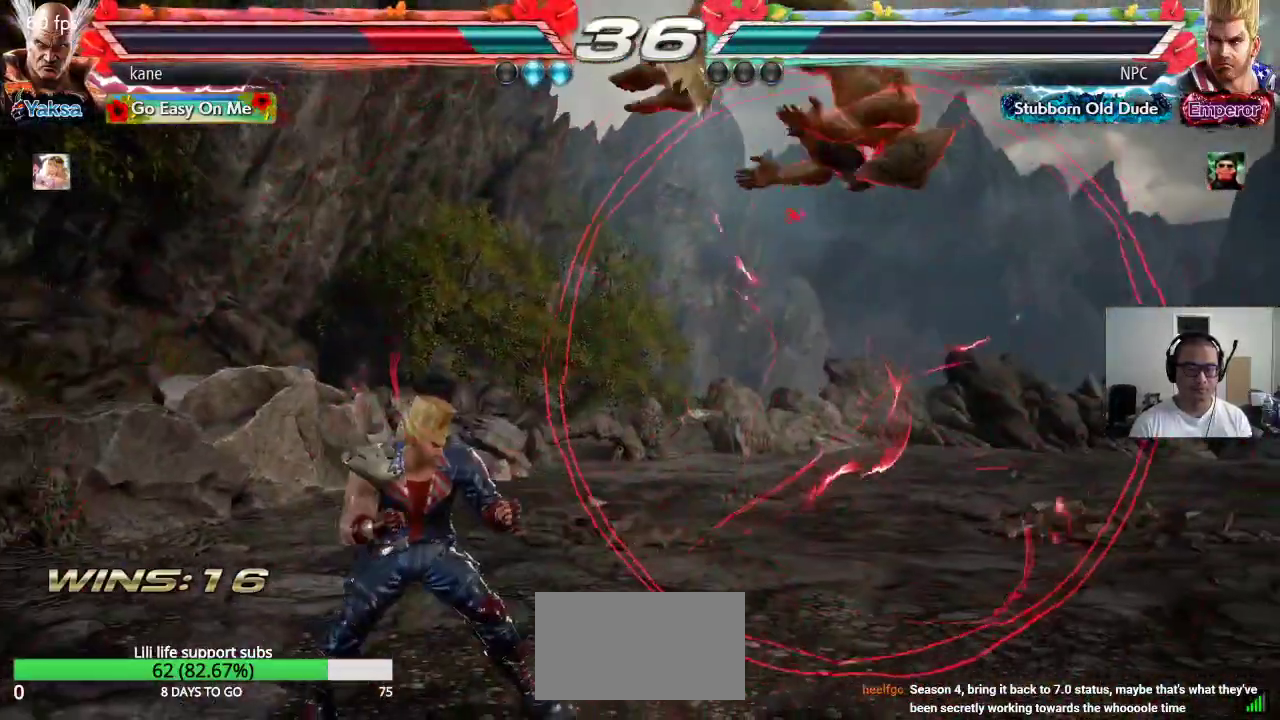
{"dt_ms": 500, "buttons": [], "left_stick": "center", "events": [[17, "SQUARE", "down"], [83, "SQUARE", "up"], [83, "TRIANGLE", "down"], [150, "TRIANGLE", "up"], [183, "SQUARE", "down"], [250, "SQUARE", "up"], [250, "TRIANGLE", "down"], [317, "TRIANGLE", "up"], [350, "SQUARE", "down"], [433, "SQUARE", "up"], [433, "TRIANGLE", "down"], [500, "TRIANGLE", "up"]]}
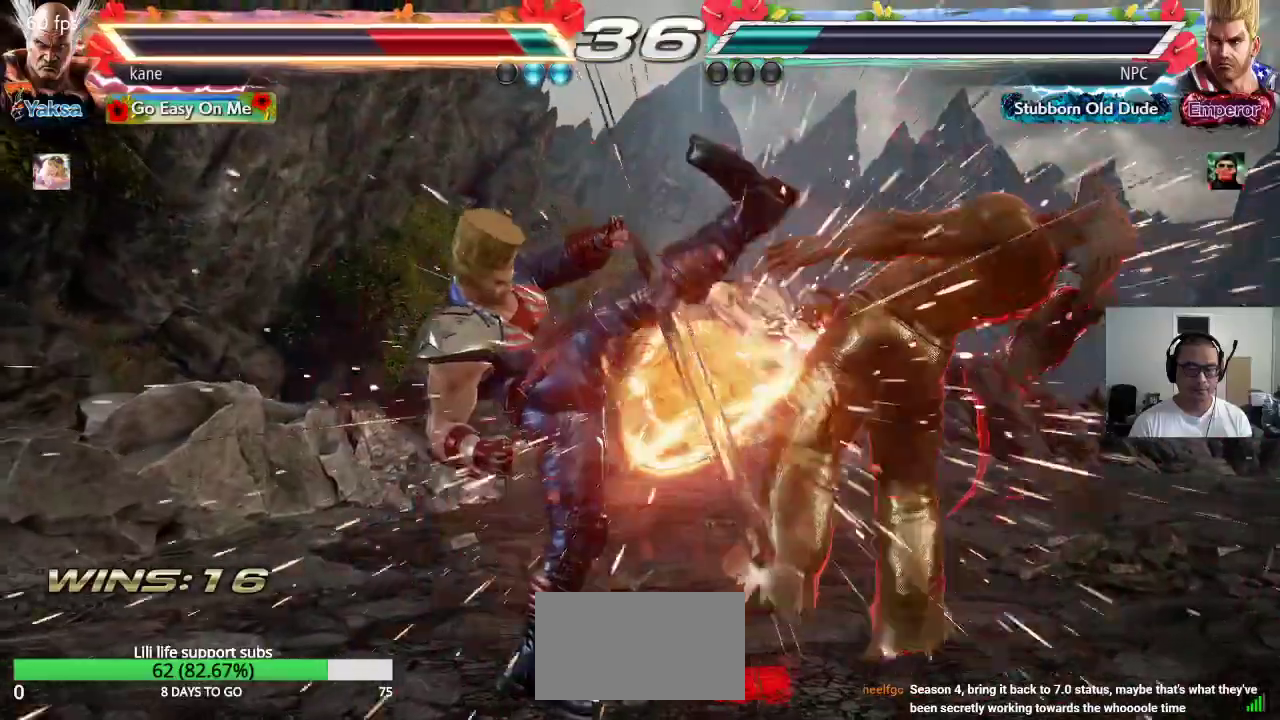
{"dt_ms": 500, "buttons": ["TRIANGLE"], "left_stick": "center", "events": [[33, "SQUARE", "down"], [100, "TRIANGLE", "down"], [117, "SQUARE", "up"], [183, "TRIANGLE", "up"], [400, "SQUARE", "down"], [467, "SQUARE", "up"], [483, "TRIANGLE", "down"]]}
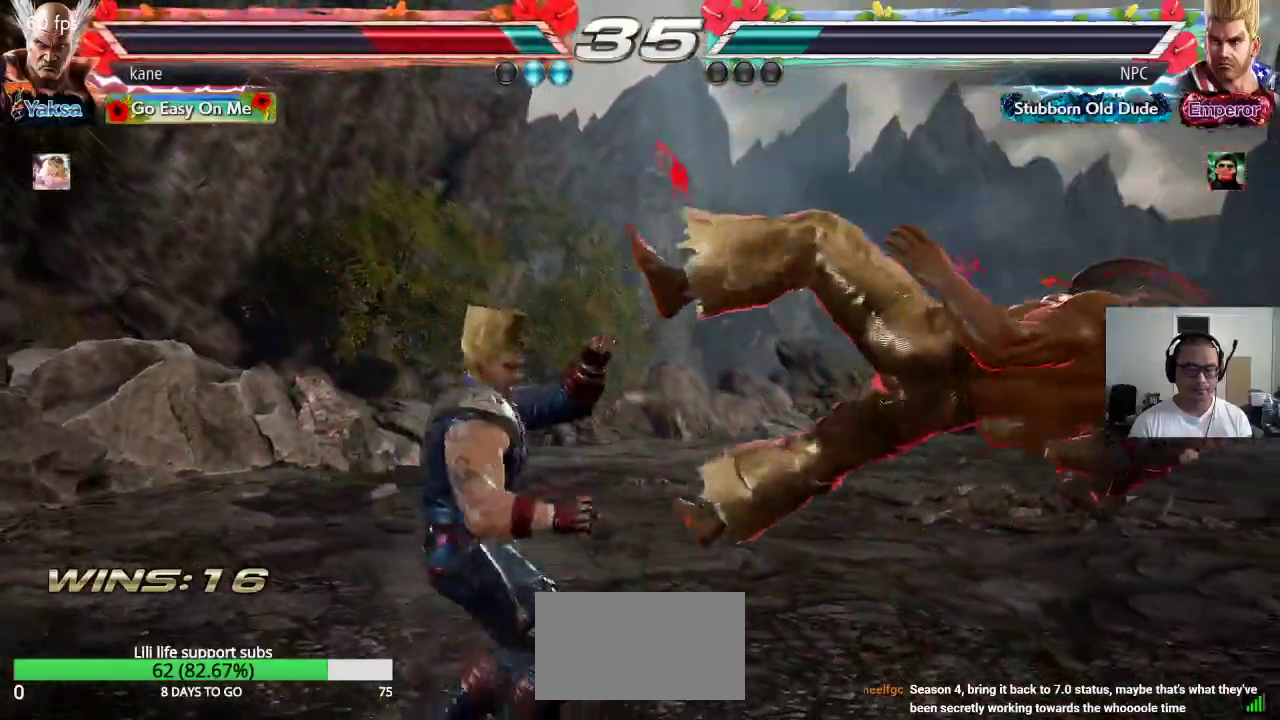
{"dt_ms": 500, "buttons": ["SQUARE"], "left_stick": "center", "events": [[33, "TRIANGLE", "up"], [83, "SQUARE", "down"], [133, "TRIANGLE", "down"], [167, "SQUARE", "up"], [233, "TRIANGLE", "up"], [483, "SQUARE", "down"]]}
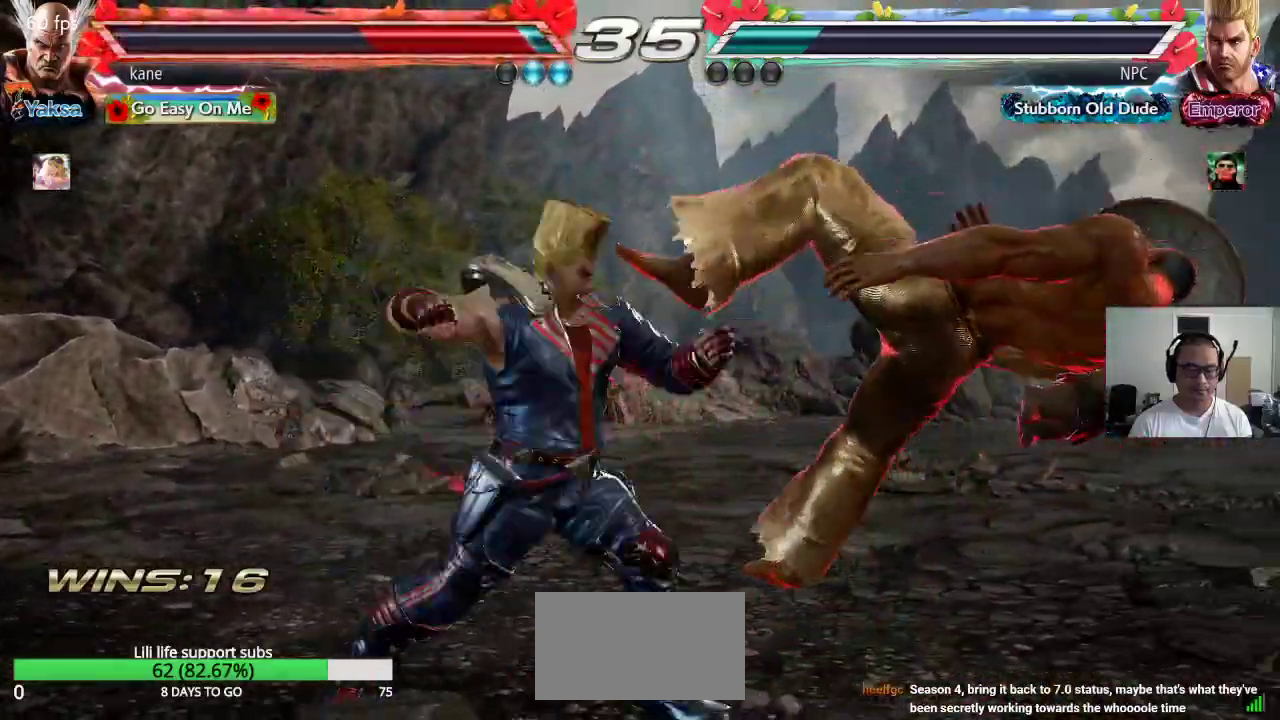
{"dt_ms": 500, "buttons": [], "left_stick": "center", "events": [[33, "TRIANGLE", "down"], [50, "SQUARE", "up"], [117, "TRIANGLE", "up"], [150, "SQUARE", "down"], [217, "TRIANGLE", "down"], [233, "SQUARE", "up"], [300, "TRIANGLE", "up"]]}
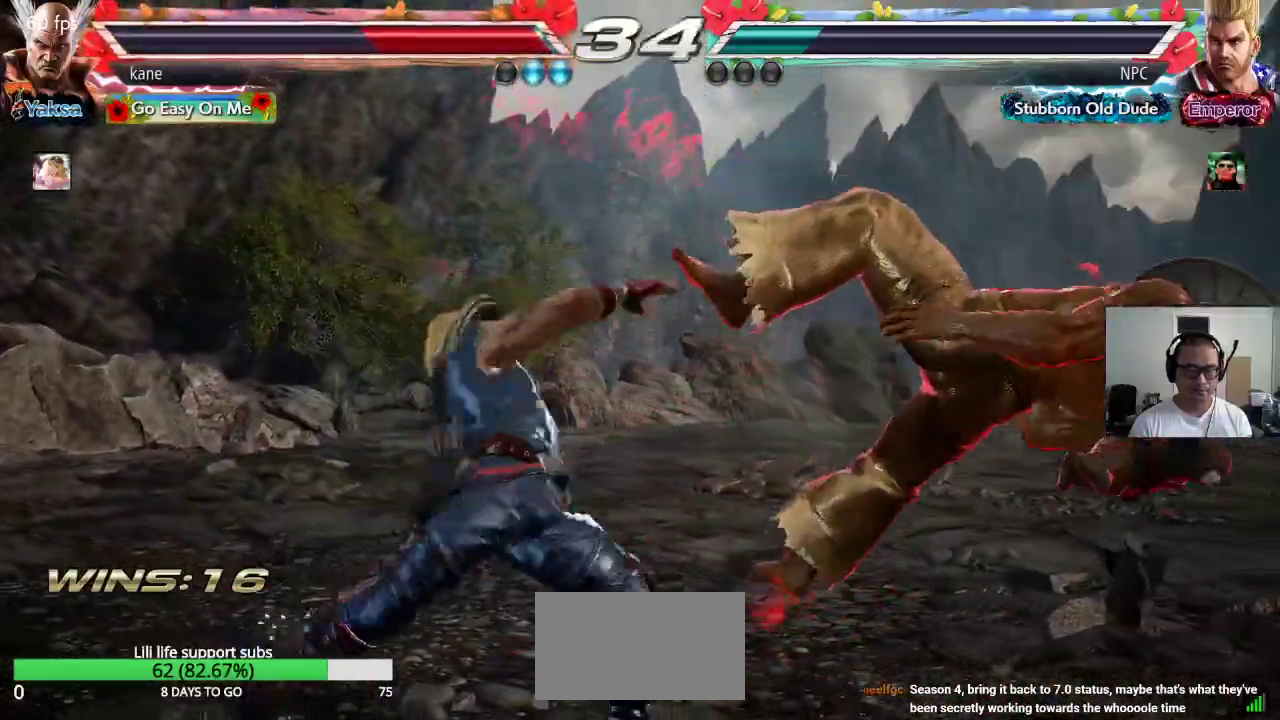
{"dt_ms": 500, "buttons": [], "left_stick": "center", "events": [[17, "SQUARE", "down"], [100, "TRIANGLE", "down"], [117, "SQUARE", "up"], [167, "TRIANGLE", "up"], [200, "SQUARE", "down"], [267, "TRIANGLE", "down"], [317, "SQUARE", "up"], [367, "TRIANGLE", "up"]]}
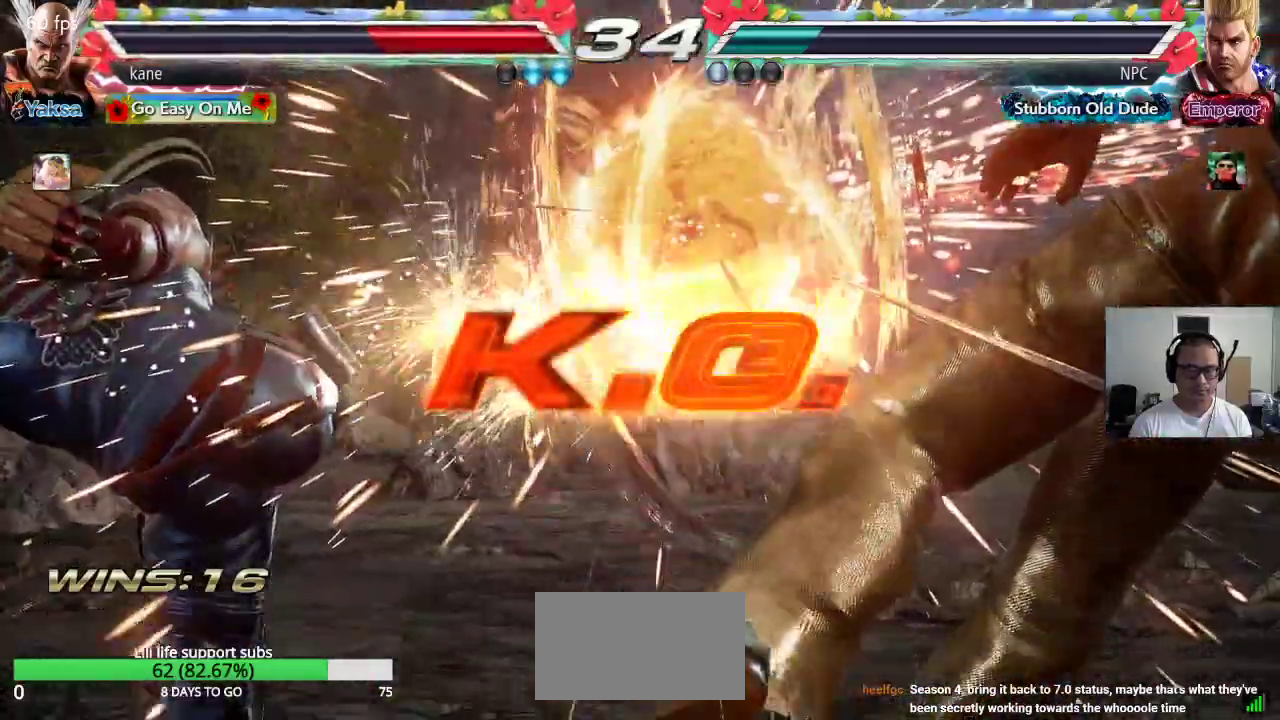
{"dt_ms": 500, "buttons": [], "left_stick": "center", "events": [[317, "SQUARE", "down"], [367, "TRIANGLE", "down"], [400, "SQUARE", "up"], [450, "TRIANGLE", "up"]]}
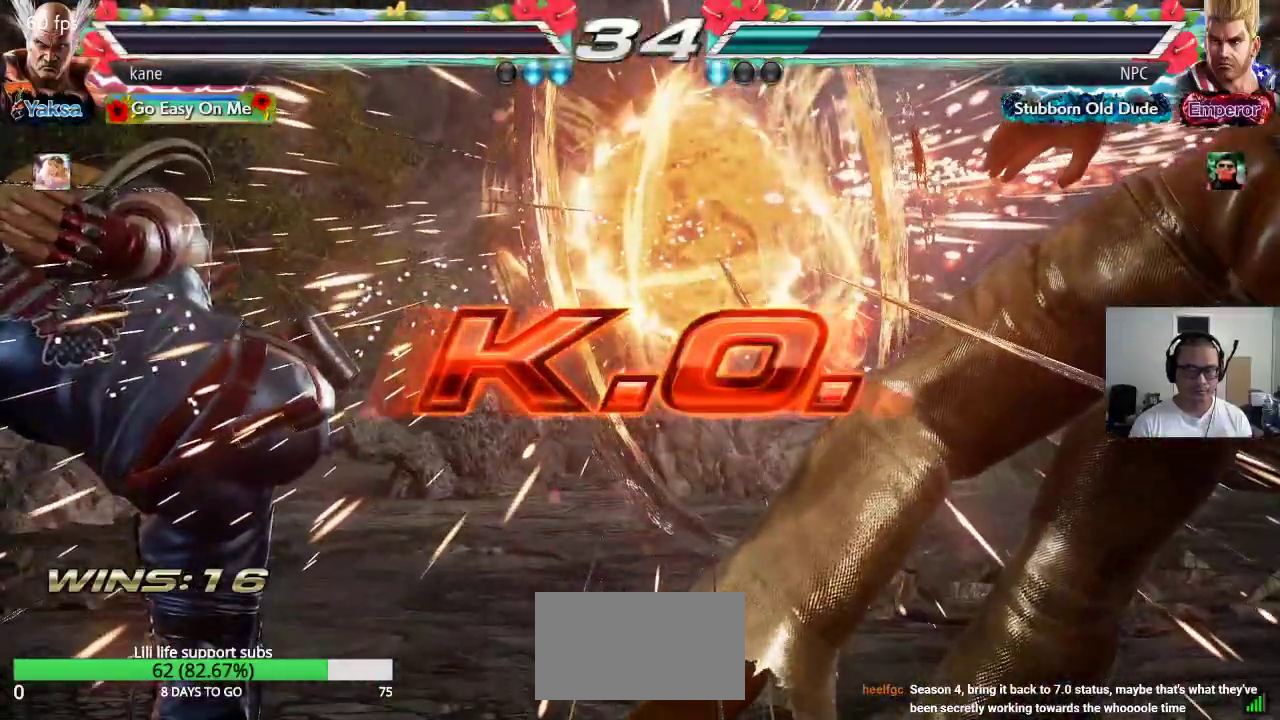
{"dt_ms": 500, "buttons": ["CROSS", "CIRCLE"], "left_stick": "center", "events": [[83, "CROSS", "down"], [117, "CIRCLE", "down"], [167, "CROSS", "up"], [200, "CIRCLE", "up"], [283, "SQUARE", "down"], [317, "TRIANGLE", "down"], [350, "SQUARE", "up"], [383, "TRIANGLE", "up"], [467, "CROSS", "down"], [500, "CIRCLE", "down"]]}